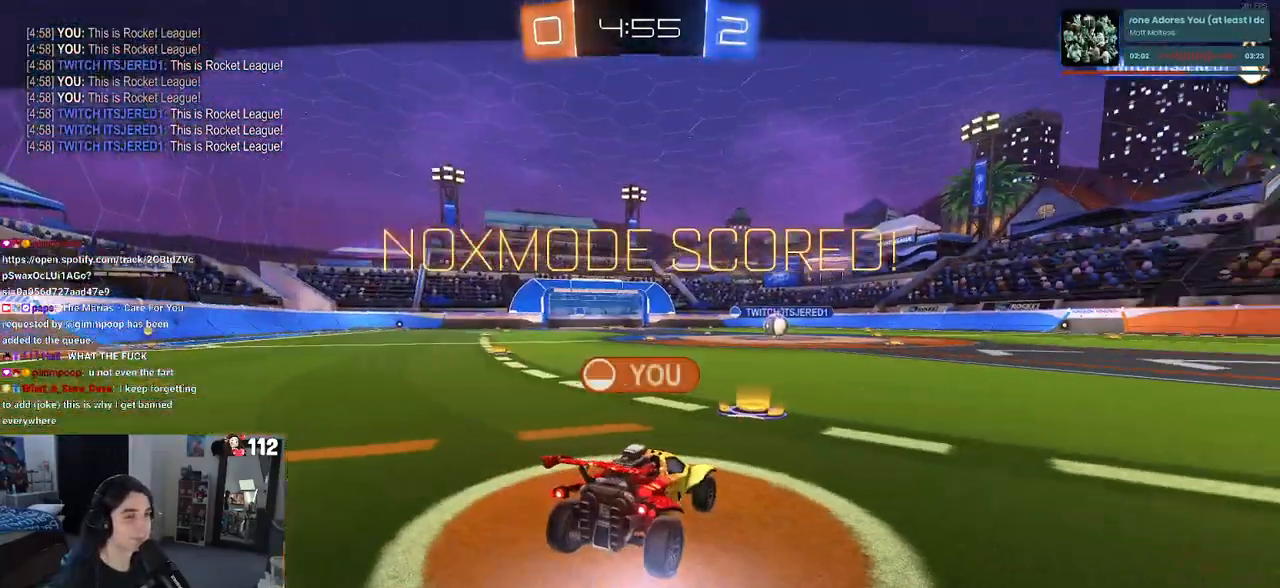
Gameplay with a controller (PlayStation layout); each line is a JSON object with the inputs held at the frame after it. "events" lists button and stick changes between this image and that frame as [ms after this image, input, new state], when the widget could be followed in between.
{"buttons": ["CROSS"], "left_stick": "center", "right_stick": "center", "events": [[467, "CROSS", "down"]]}
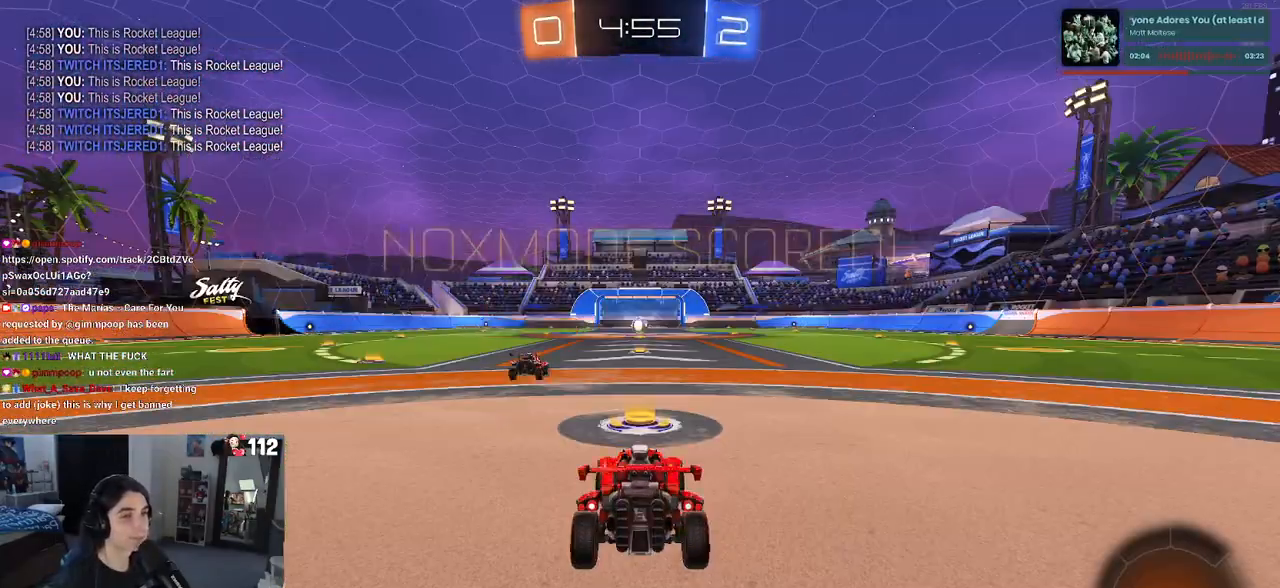
{"buttons": ["R3"], "left_stick": "center", "right_stick": "center", "events": [[83, "CROSS", "up"], [450, "R3", "down"]]}
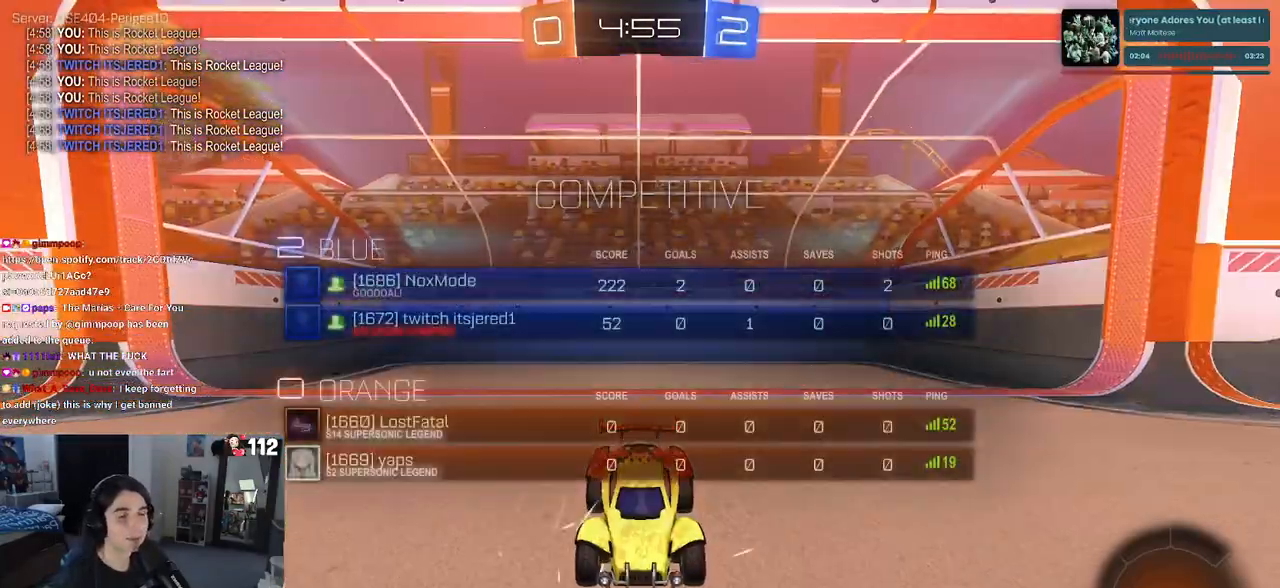
{"buttons": [], "left_stick": "center", "right_stick": "center", "events": [[183, "R3", "up"]]}
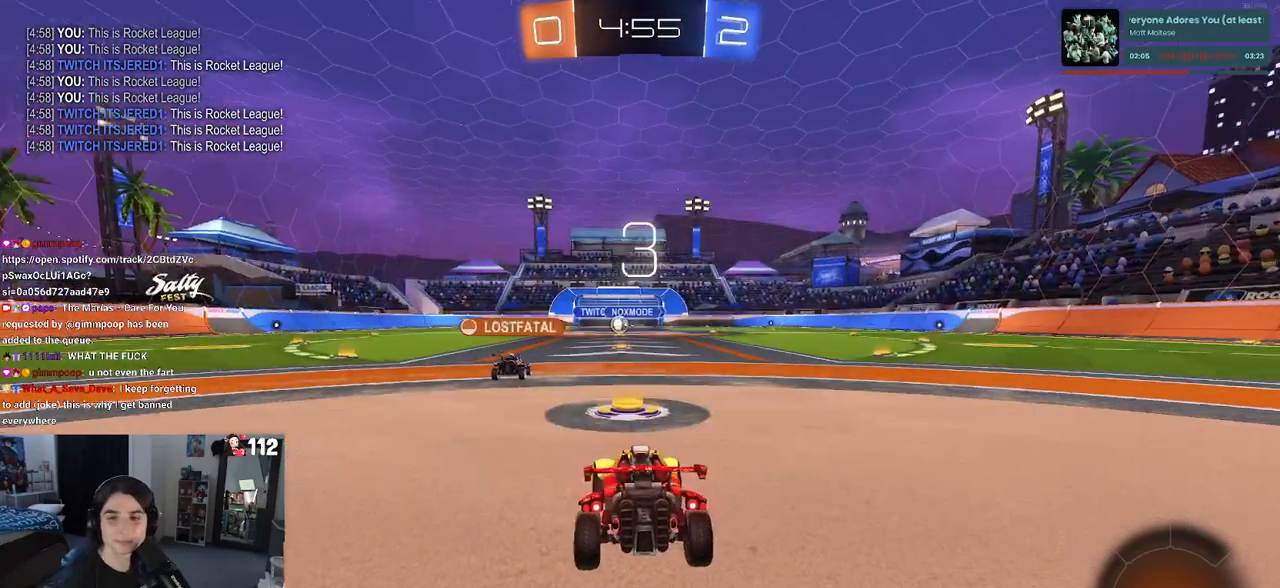
{"buttons": [], "left_stick": "center", "right_stick": "center", "events": [[133, "TRIANGLE", "down"], [167, "TRIANGLE", "up"], [250, "TRIANGLE", "down"], [367, "TRIANGLE", "up"]]}
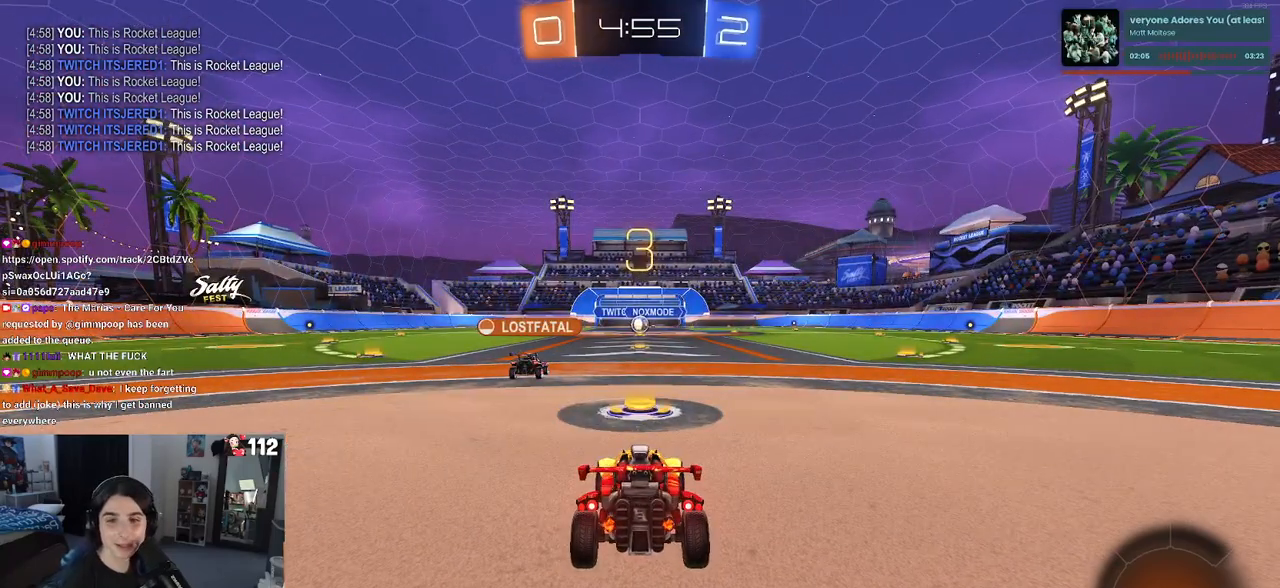
{"buttons": ["R2"], "left_stick": "center", "right_stick": "center", "events": [[200, "R2", "down"]]}
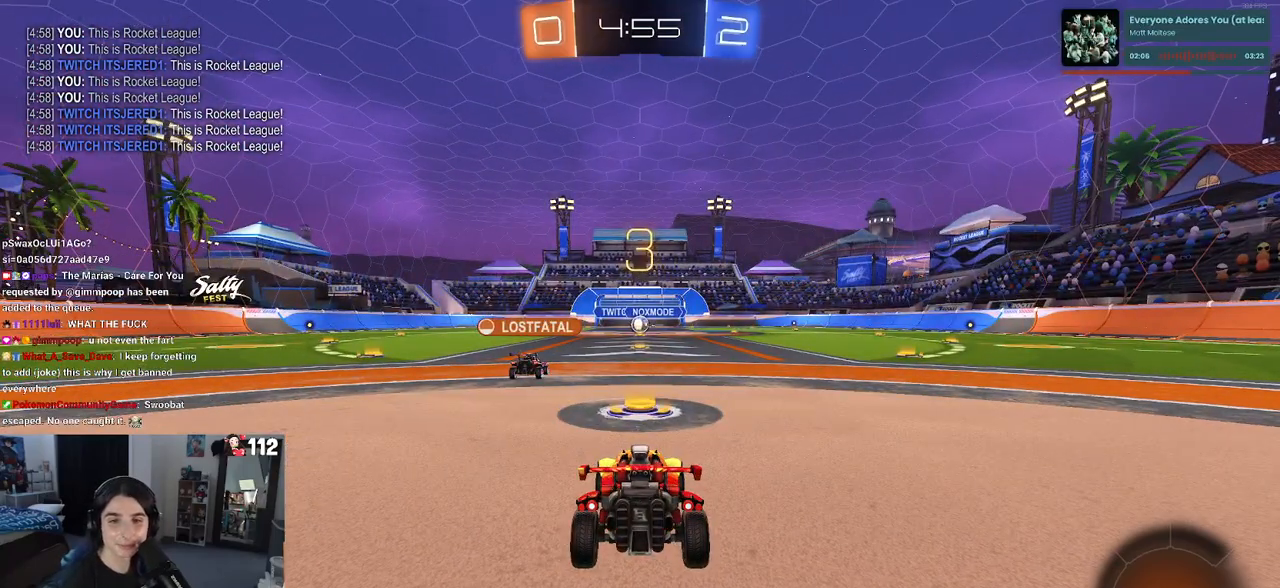
{"buttons": ["R2"], "left_stick": "center", "right_stick": "center", "events": [[67, "TRIANGLE", "down"], [150, "TRIANGLE", "up"], [250, "TRIANGLE", "down"], [333, "TRIANGLE", "up"]]}
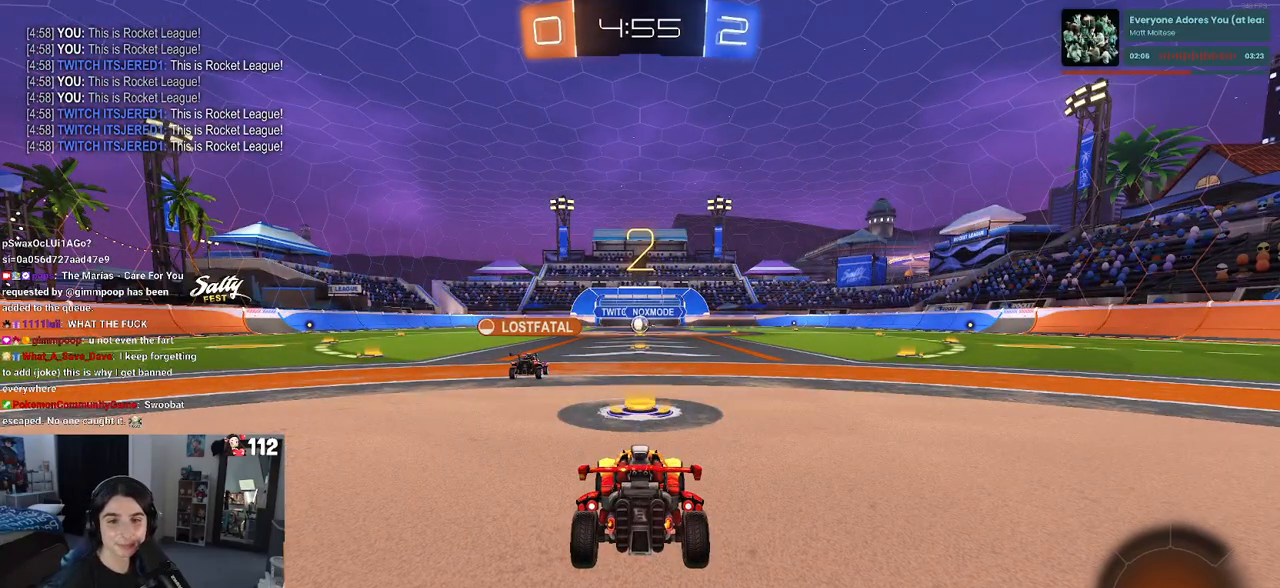
{"buttons": ["R2"], "left_stick": "center", "right_stick": "center", "events": [[200, "TRIANGLE", "down"], [283, "TRIANGLE", "up"], [367, "TRIANGLE", "down"], [467, "TRIANGLE", "up"]]}
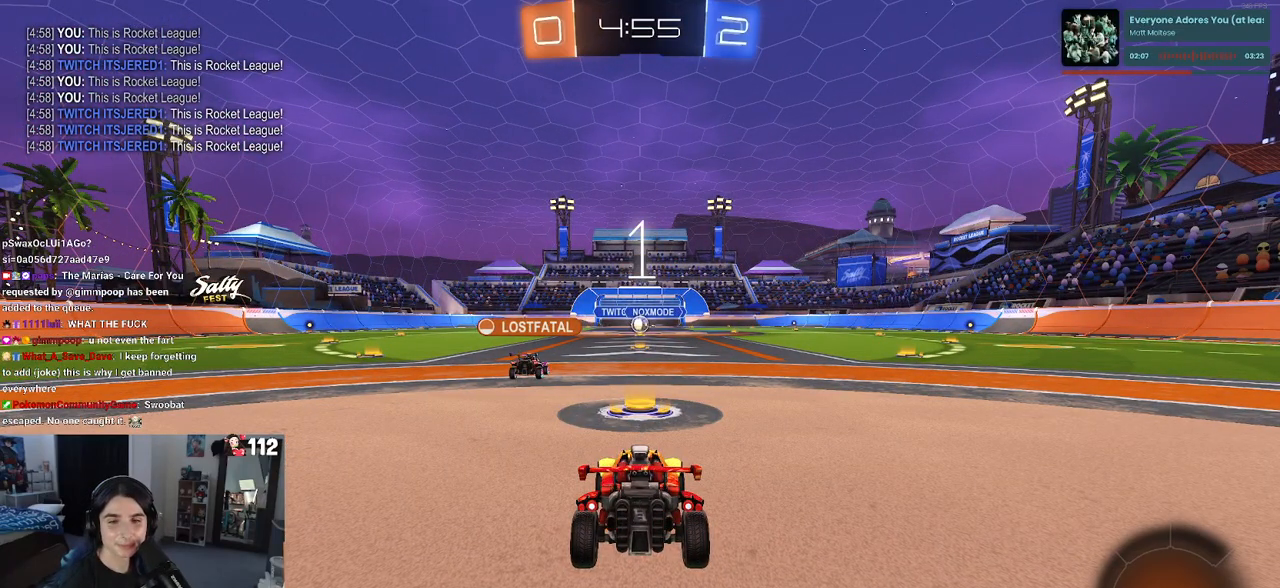
{"buttons": ["R2"], "left_stick": "center", "right_stick": "center", "events": []}
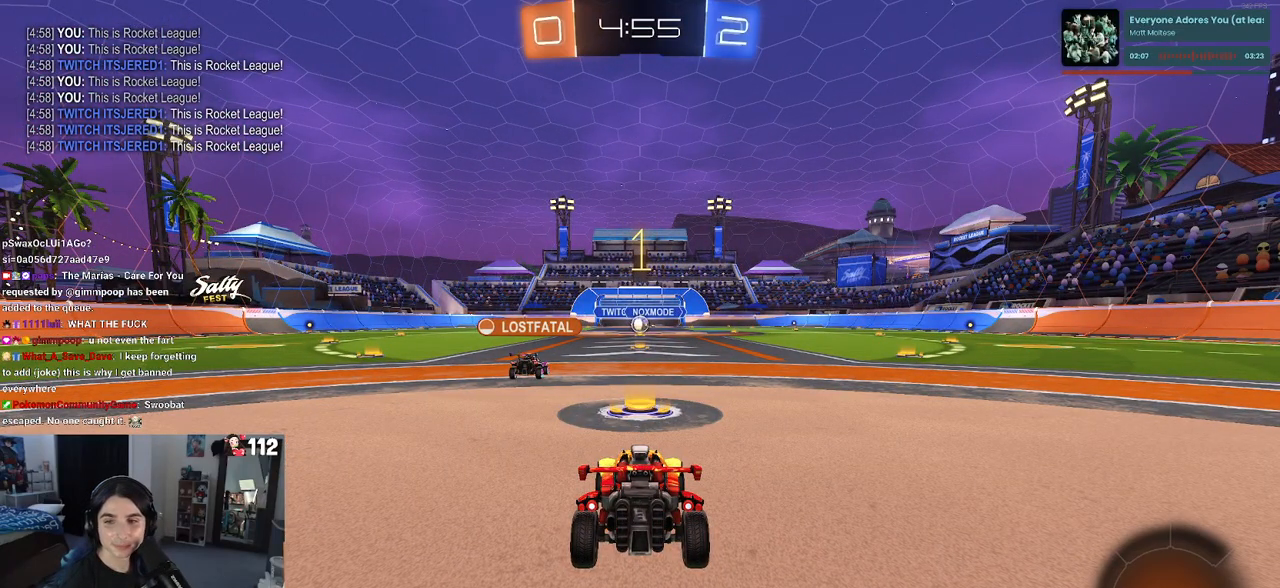
{"buttons": ["R2"], "left_stick": "center", "right_stick": "center", "events": []}
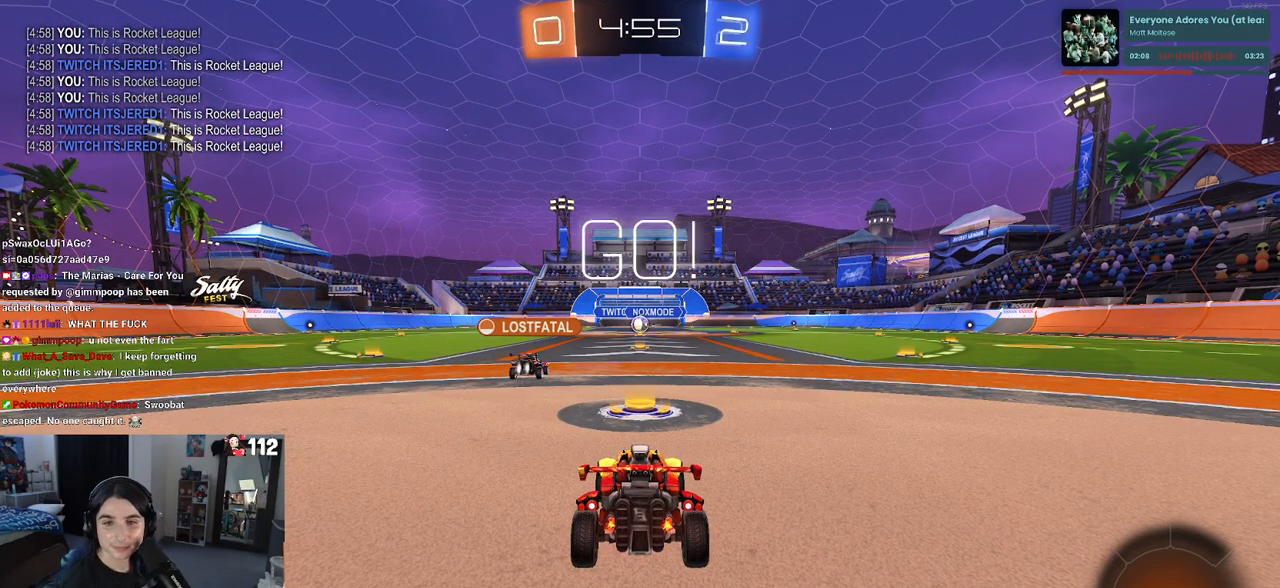
{"buttons": ["R2"], "left_stick": "up", "right_stick": "center", "events": [[250, "left_stick", "right"], [367, "CROSS", "down"], [433, "left_stick", "up"], [450, "CROSS", "up"]]}
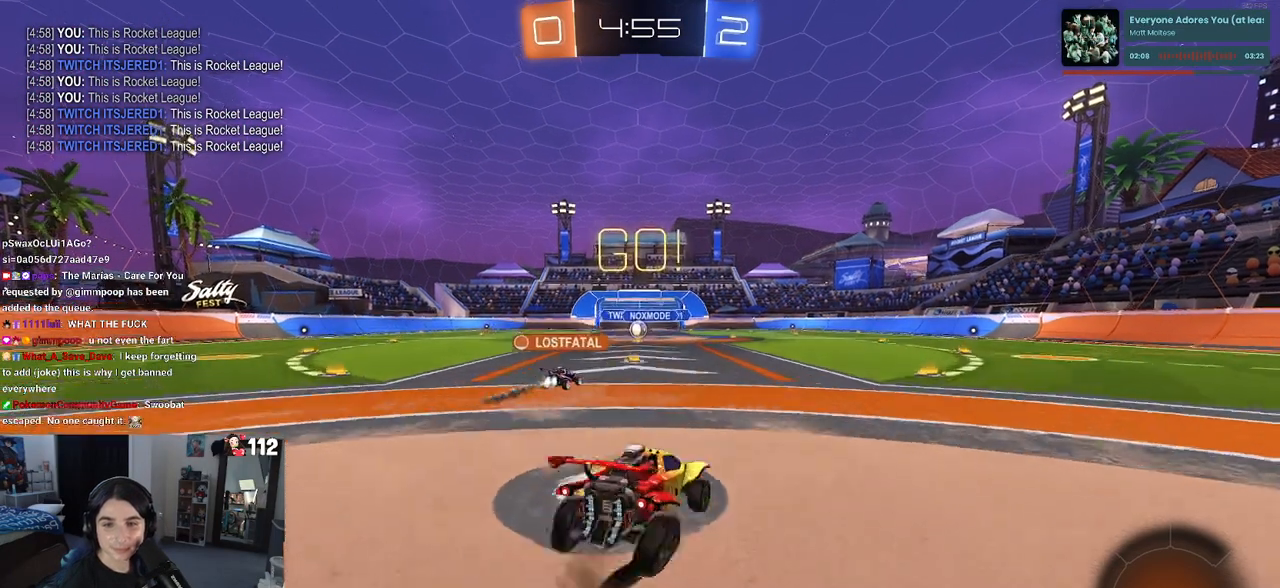
{"buttons": ["SQUARE", "R2"], "left_stick": "down-left", "right_stick": "center", "events": [[17, "CROSS", "down"], [83, "SQUARE", "down"], [83, "left_stick", "down"], [100, "CROSS", "up"], [417, "left_stick", "down-left"]]}
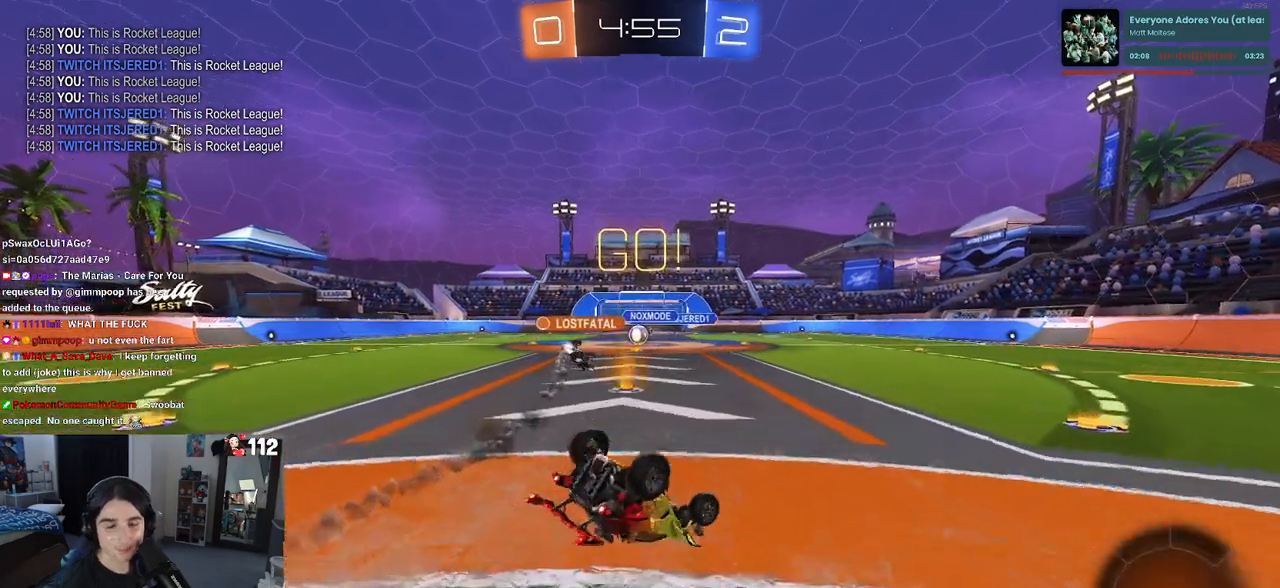
{"buttons": ["R2"], "left_stick": "down-left", "right_stick": "center", "events": [[450, "SQUARE", "up"]]}
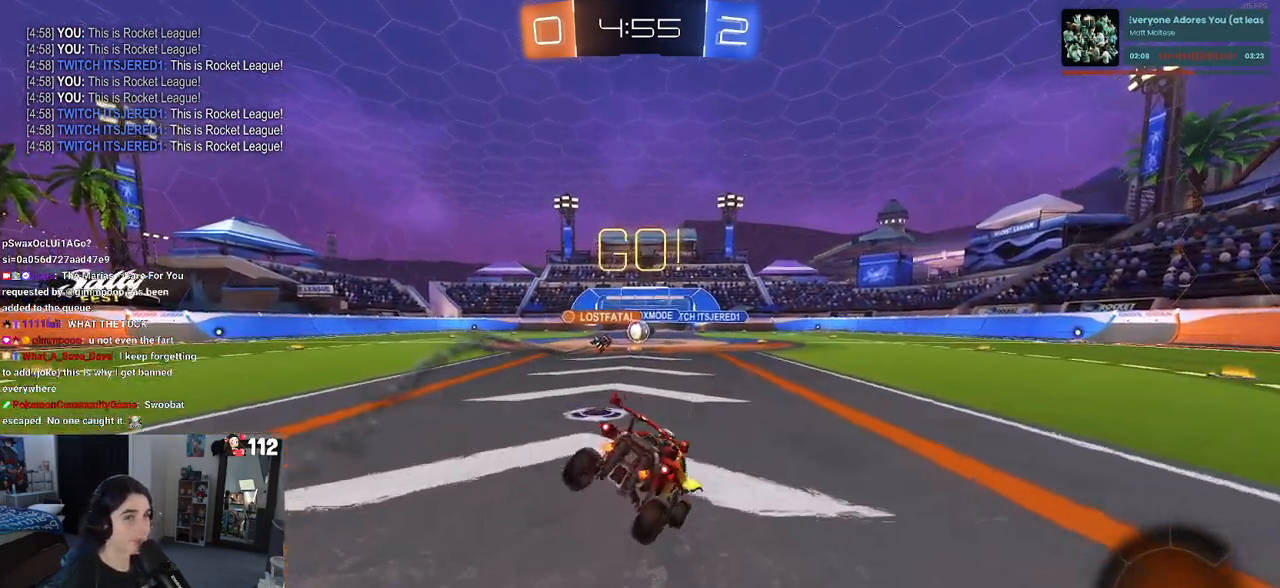
{"buttons": ["R2"], "left_stick": "center", "right_stick": "center", "events": [[67, "left_stick", "center"]]}
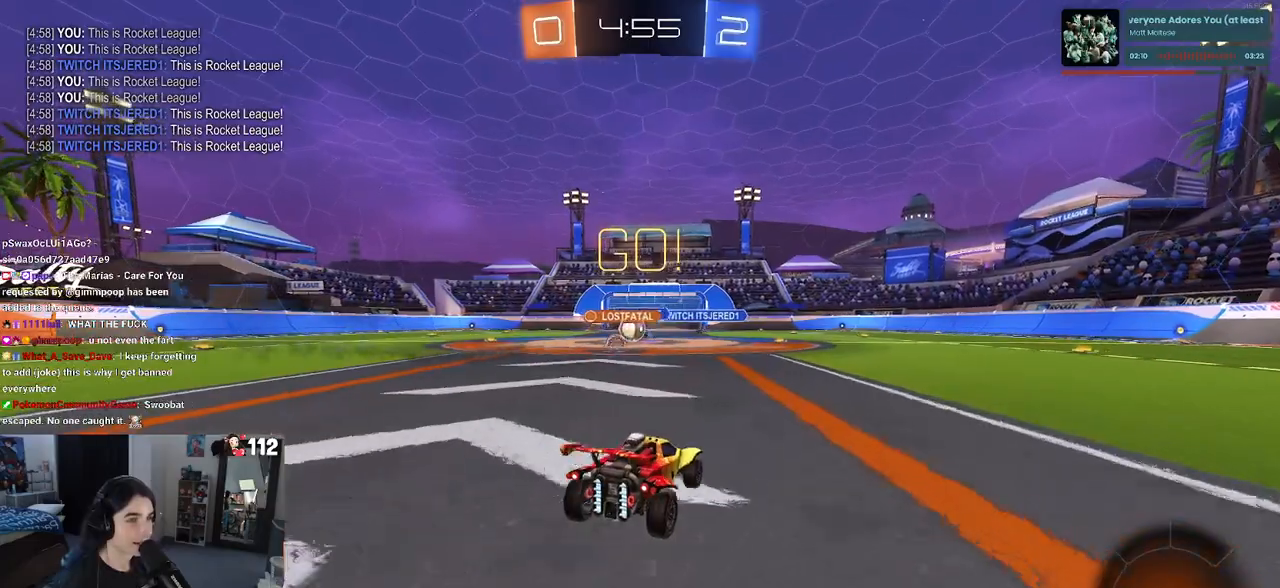
{"buttons": ["R2"], "left_stick": "down-right", "right_stick": "center", "events": [[50, "left_stick", "left"], [367, "left_stick", "down-right"]]}
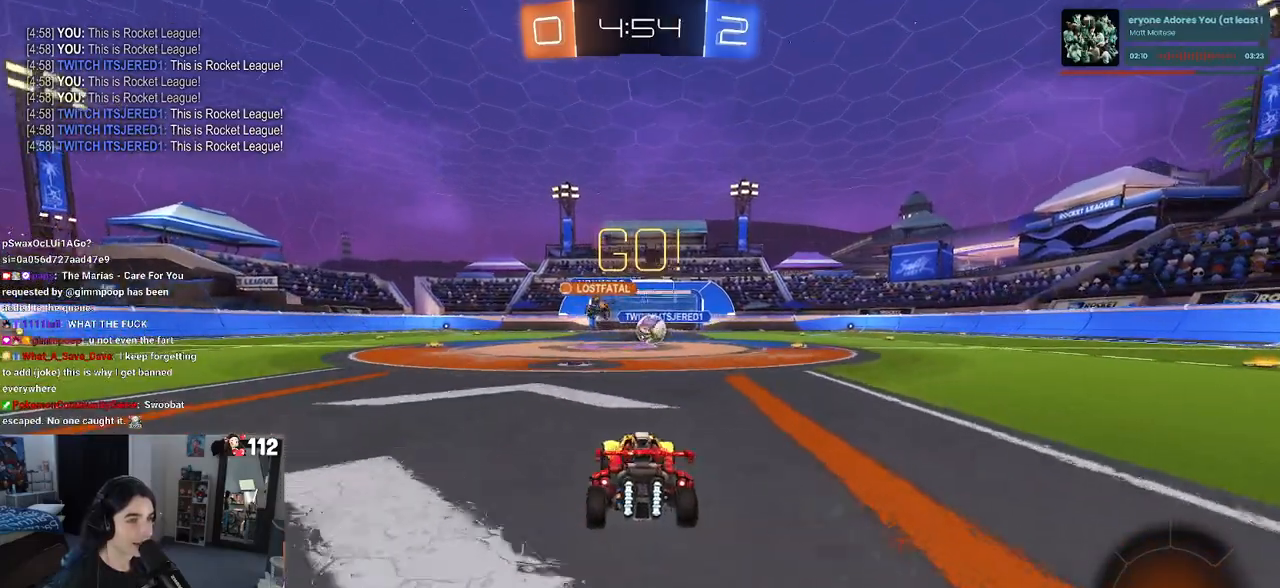
{"buttons": ["R2"], "left_stick": "right", "right_stick": "center", "events": [[17, "left_stick", "right"], [217, "SQUARE", "down"], [317, "SQUARE", "up"]]}
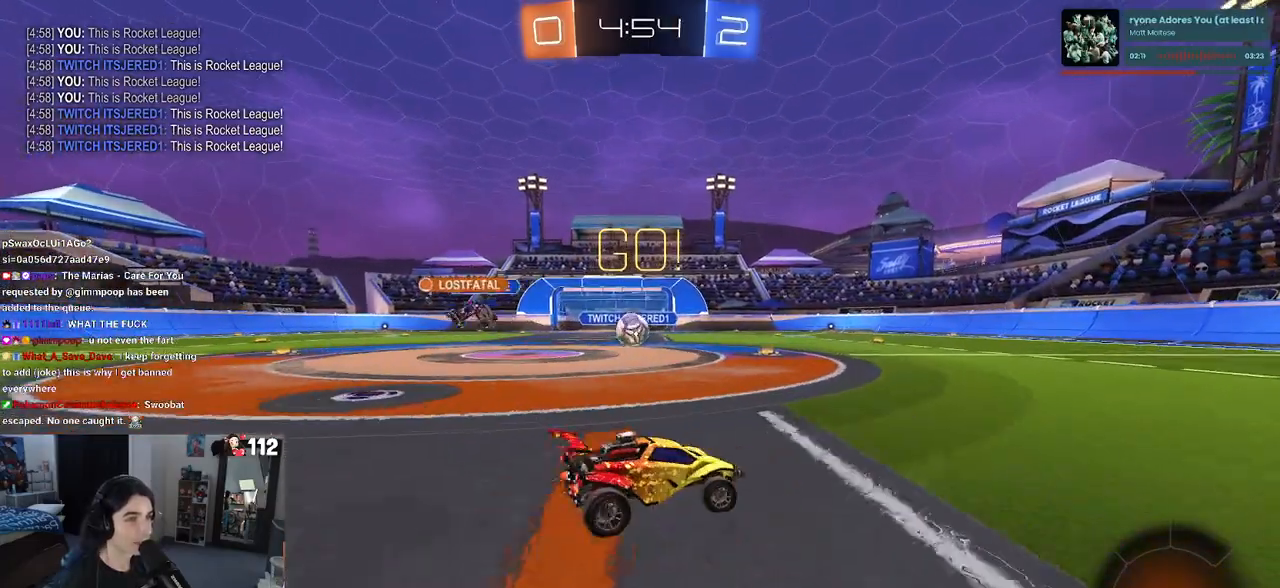
{"buttons": ["R1", "R2"], "left_stick": "right", "right_stick": "center", "events": [[133, "R1", "down"]]}
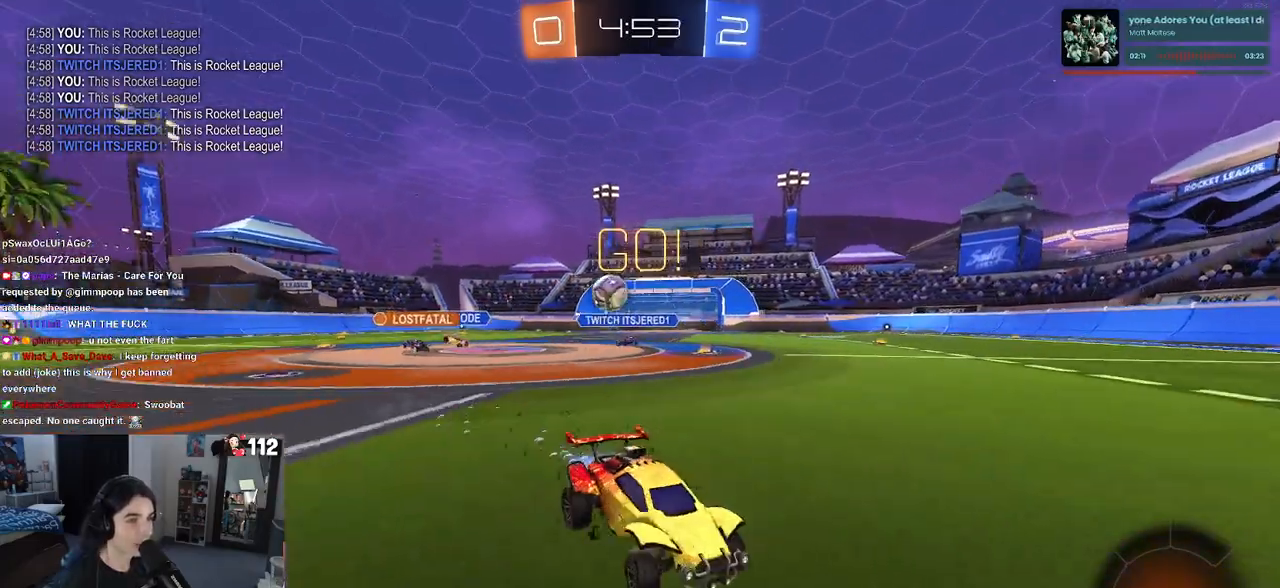
{"buttons": ["R2"], "left_stick": "center", "right_stick": "center", "events": [[167, "left_stick", "center"], [467, "R1", "up"]]}
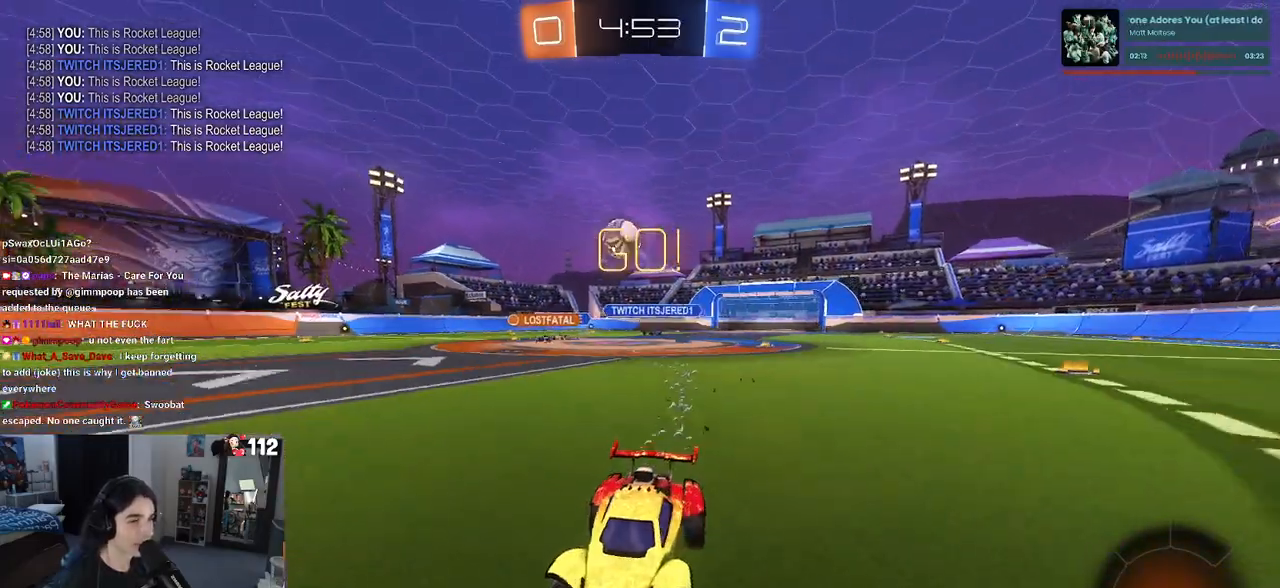
{"buttons": ["SQUARE", "R2"], "left_stick": "right", "right_stick": "center", "events": [[233, "left_stick", "right"], [433, "SQUARE", "down"]]}
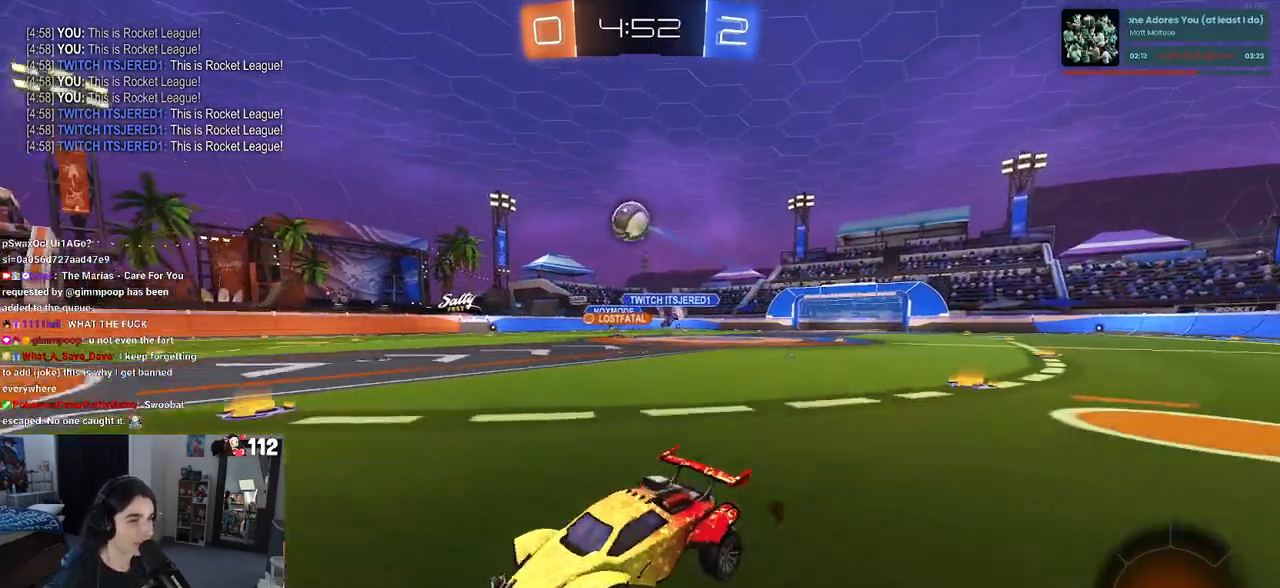
{"buttons": ["CROSS", "R2"], "left_stick": "down", "right_stick": "center", "events": [[67, "SQUARE", "up"], [433, "CROSS", "down"], [450, "left_stick", "down"]]}
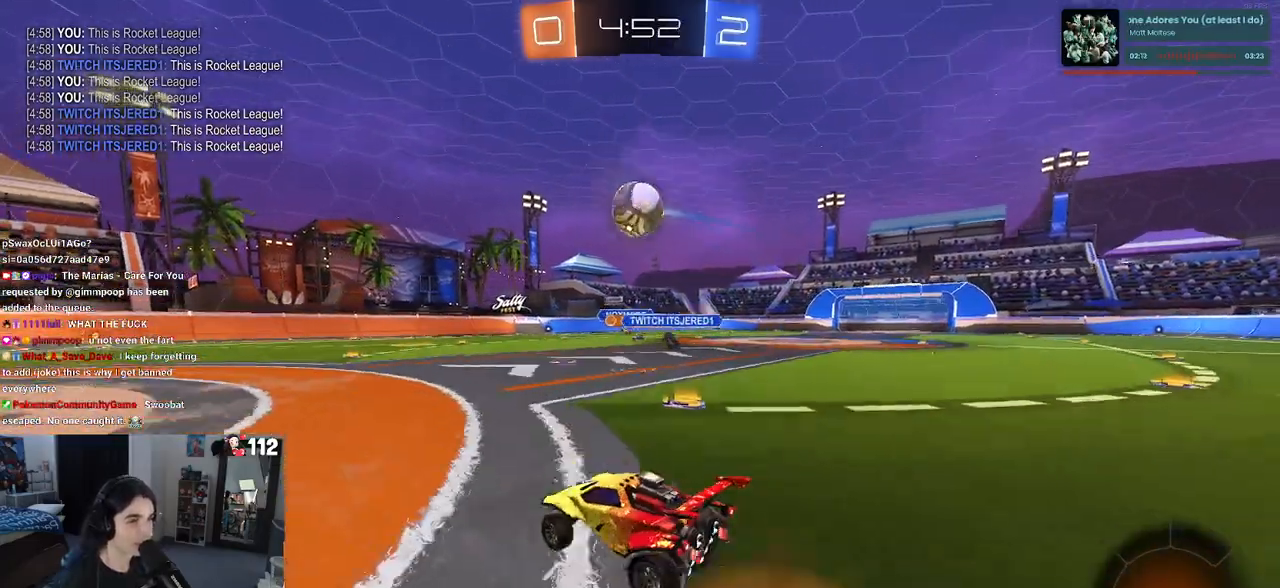
{"buttons": ["CROSS", "R1", "R2"], "left_stick": "up-left", "right_stick": "center", "events": [[217, "CROSS", "up"], [217, "left_stick", "center"], [233, "R1", "down"], [383, "left_stick", "up"], [433, "left_stick", "up-left"], [467, "CROSS", "down"]]}
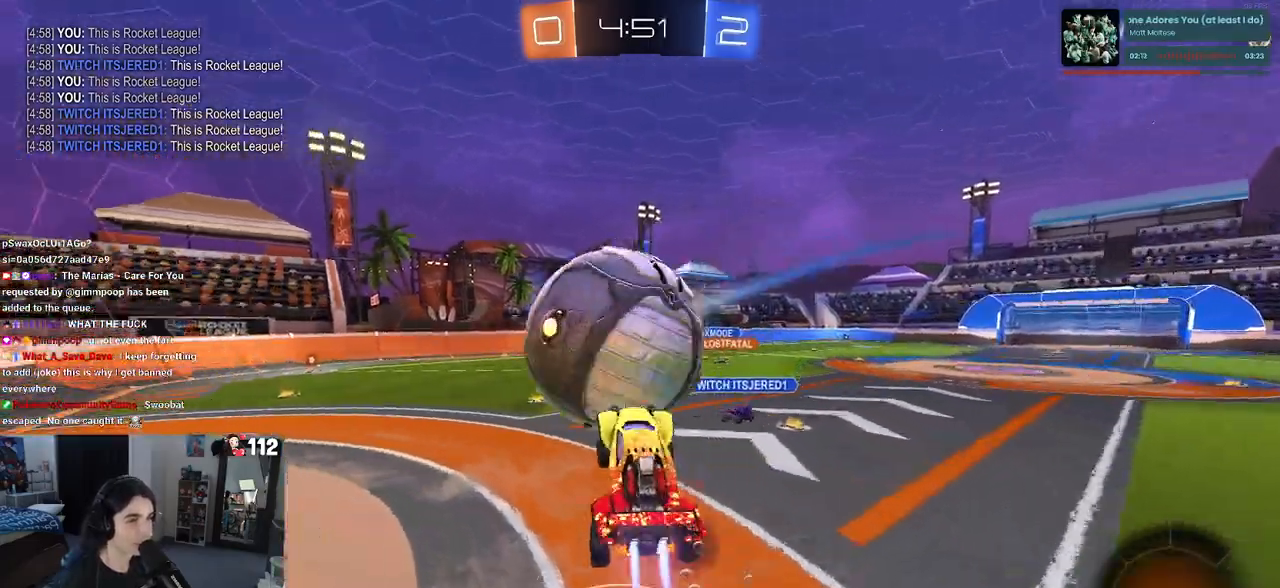
{"buttons": ["R1", "R2"], "left_stick": "down", "right_stick": "center", "events": [[83, "left_stick", "down"], [100, "CROSS", "up"]]}
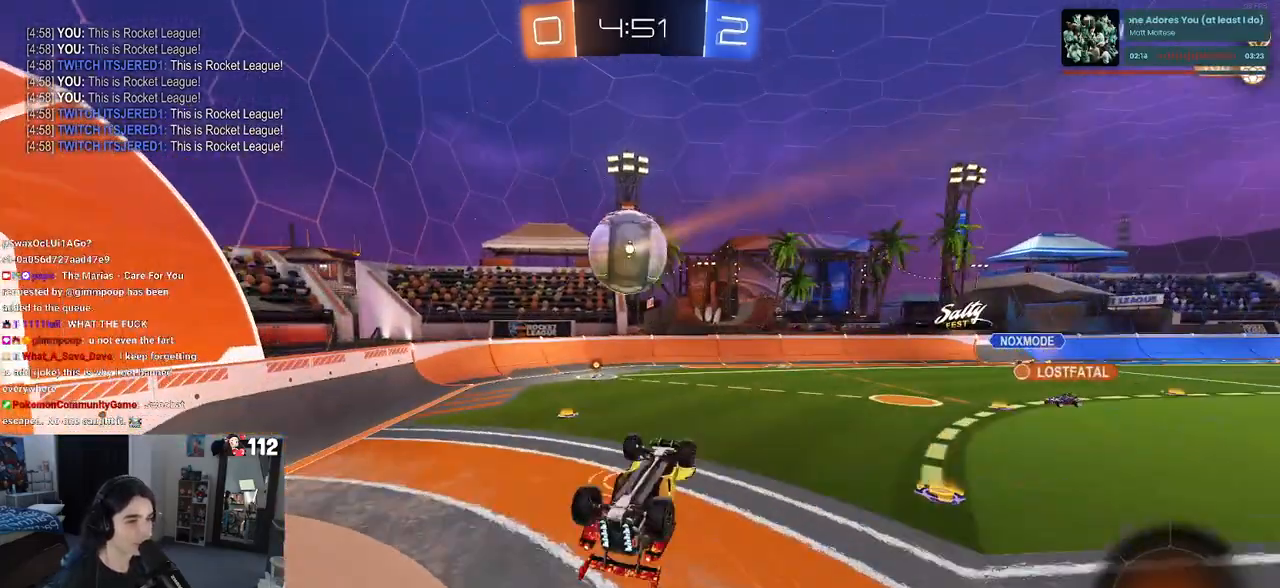
{"buttons": ["R2"], "left_stick": "left", "right_stick": "center", "events": [[17, "R1", "up"], [117, "left_stick", "down-right"], [250, "left_stick", "left"], [267, "SQUARE", "down"], [400, "SQUARE", "up"]]}
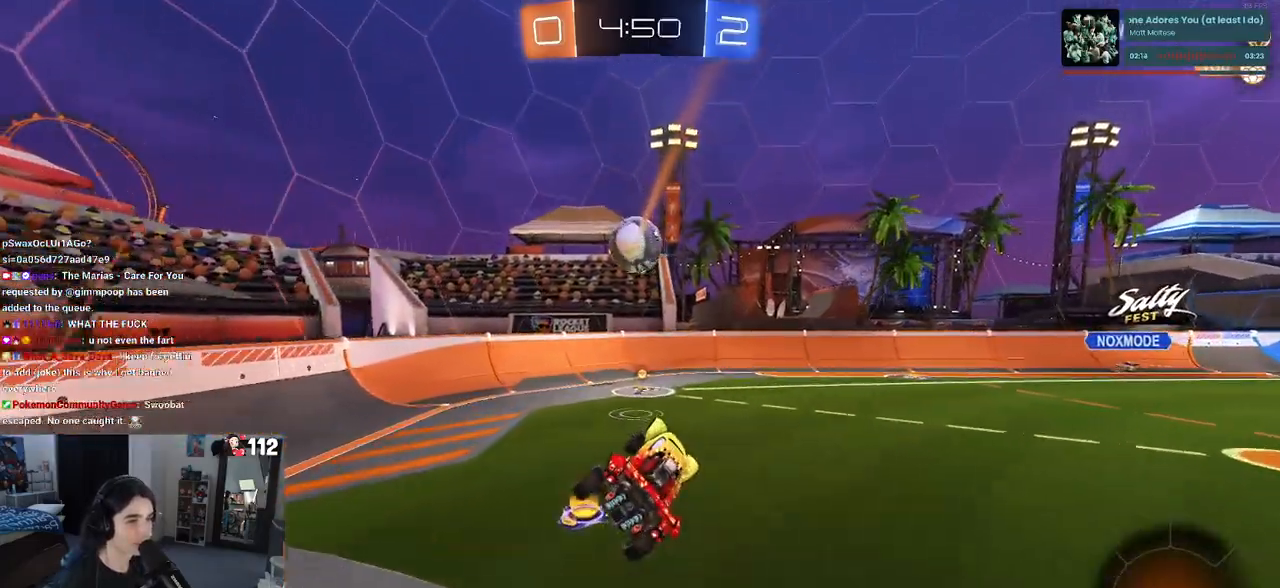
{"buttons": ["R1", "R2"], "left_stick": "right", "right_stick": "center", "events": [[83, "left_stick", "center"], [200, "SQUARE", "down"], [300, "SQUARE", "up"], [383, "left_stick", "right"], [483, "R1", "down"]]}
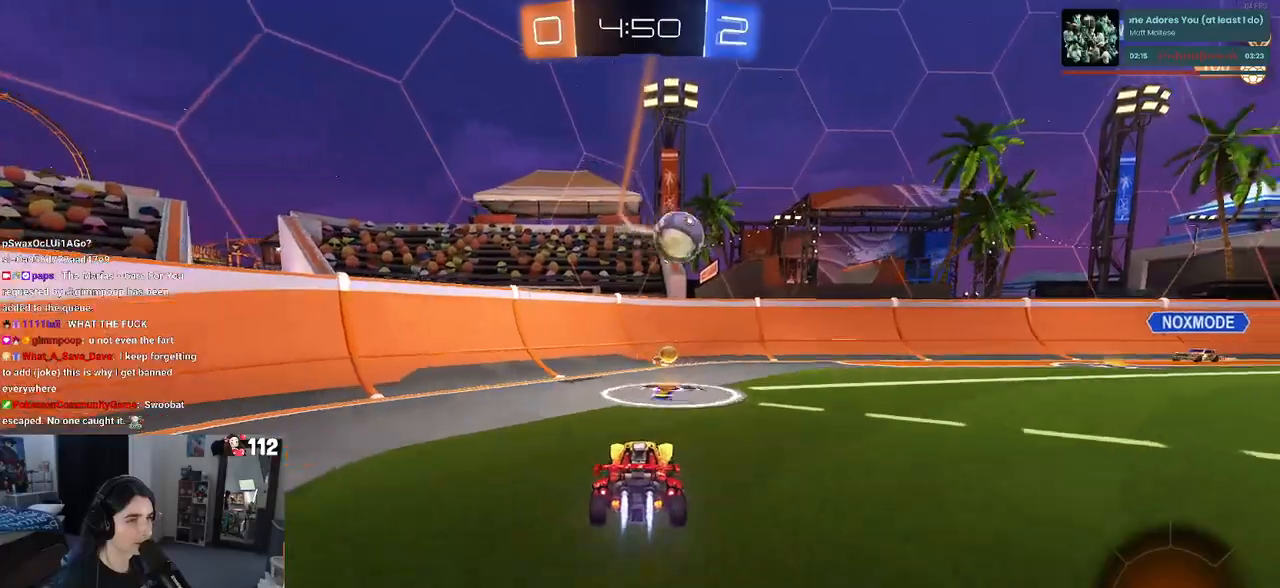
{"buttons": ["R1", "R2"], "left_stick": "right", "right_stick": "center", "events": []}
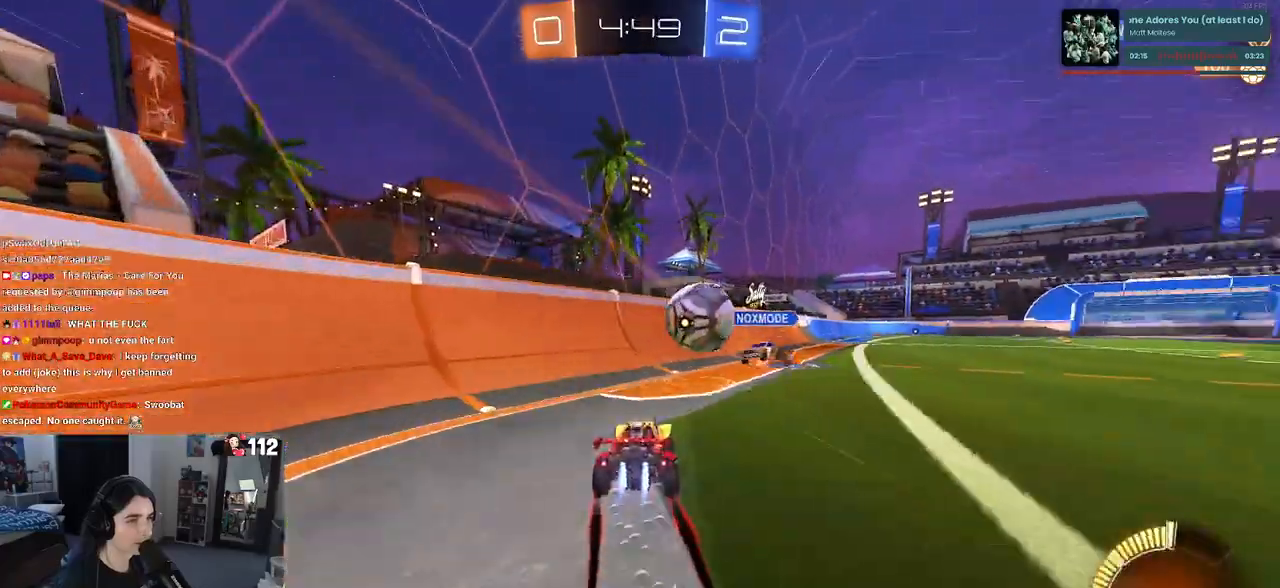
{"buttons": ["R2"], "left_stick": "center", "right_stick": "center", "events": [[100, "left_stick", "center"], [283, "R1", "up"], [317, "left_stick", "left"], [467, "left_stick", "center"]]}
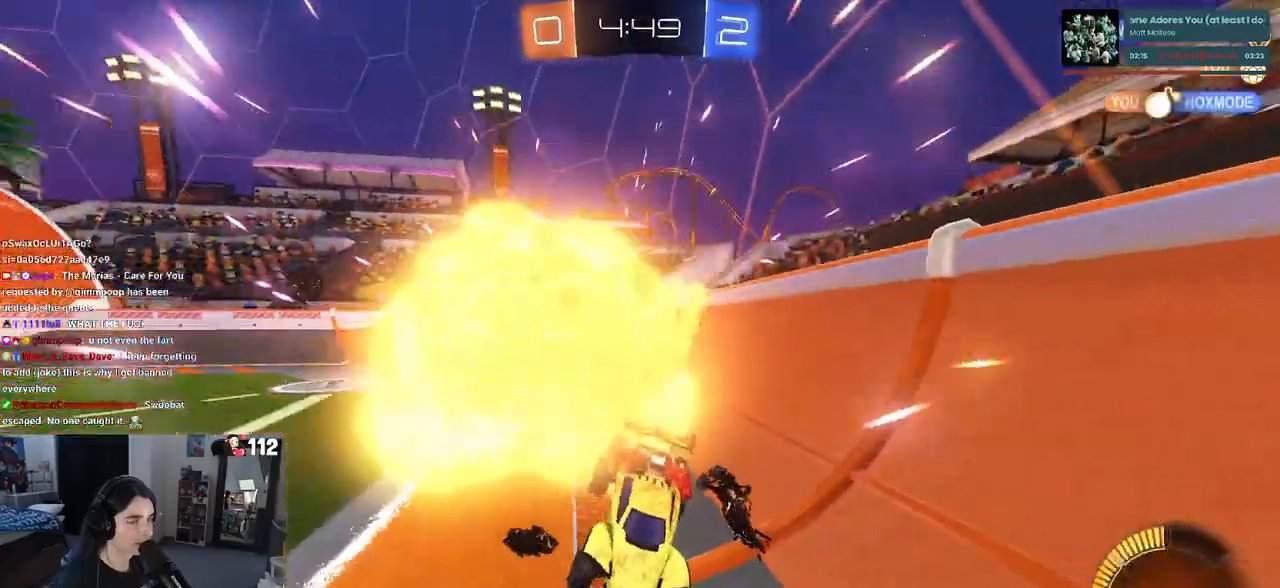
{"buttons": ["R2"], "left_stick": "right", "right_stick": "center", "events": [[417, "left_stick", "right"]]}
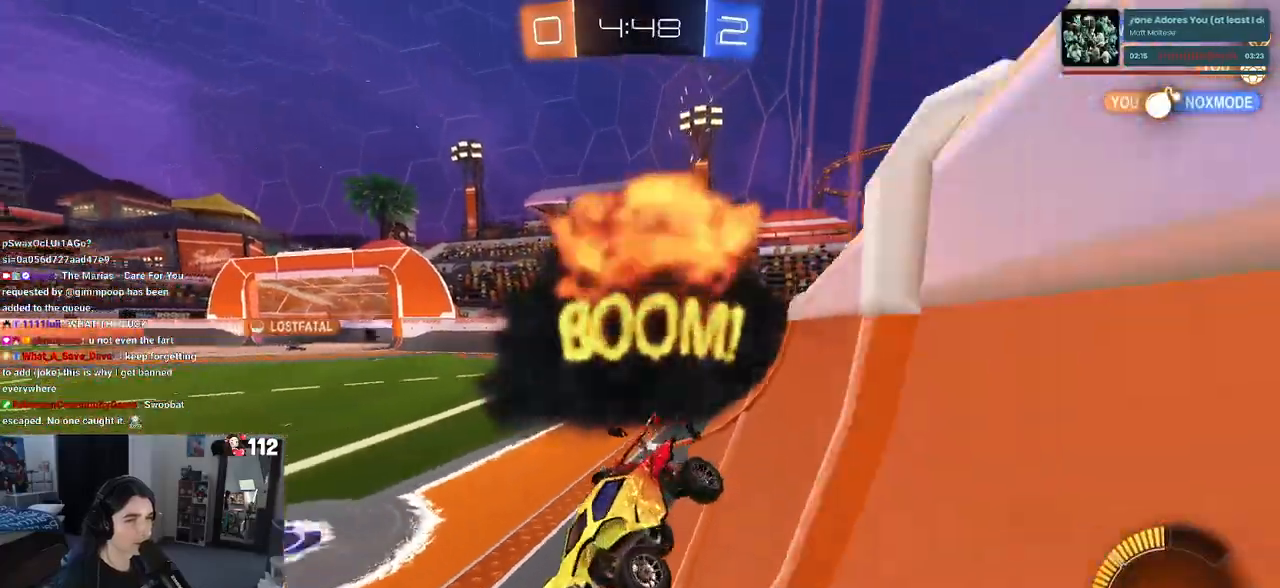
{"buttons": ["R2"], "left_stick": "right", "right_stick": "center", "events": []}
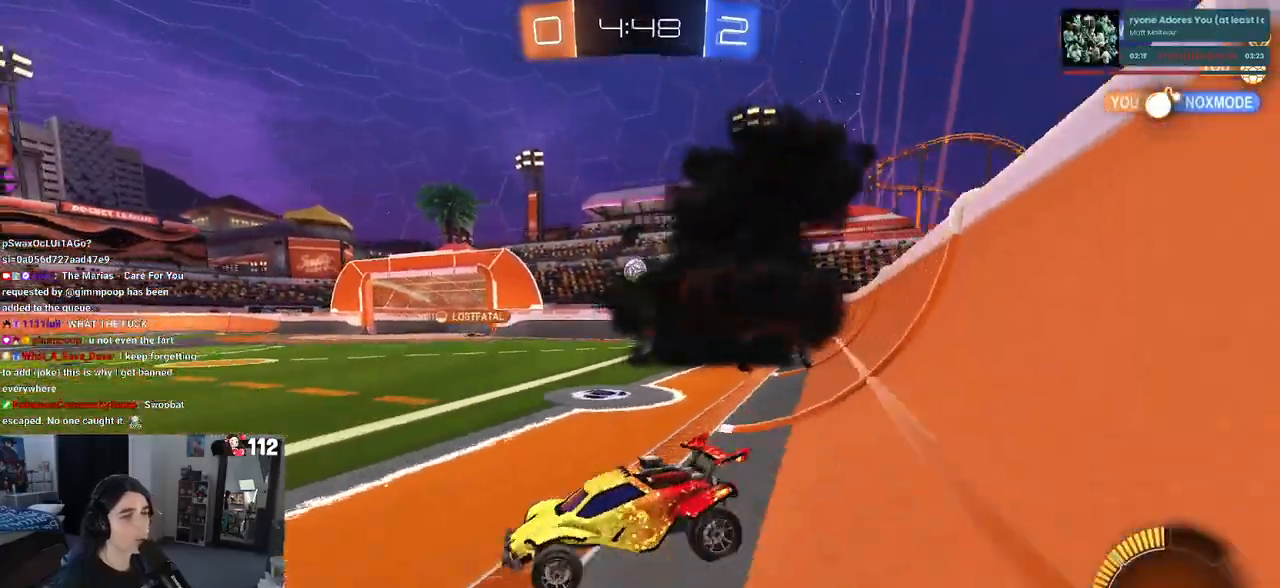
{"buttons": ["R2"], "left_stick": "right", "right_stick": "center", "events": []}
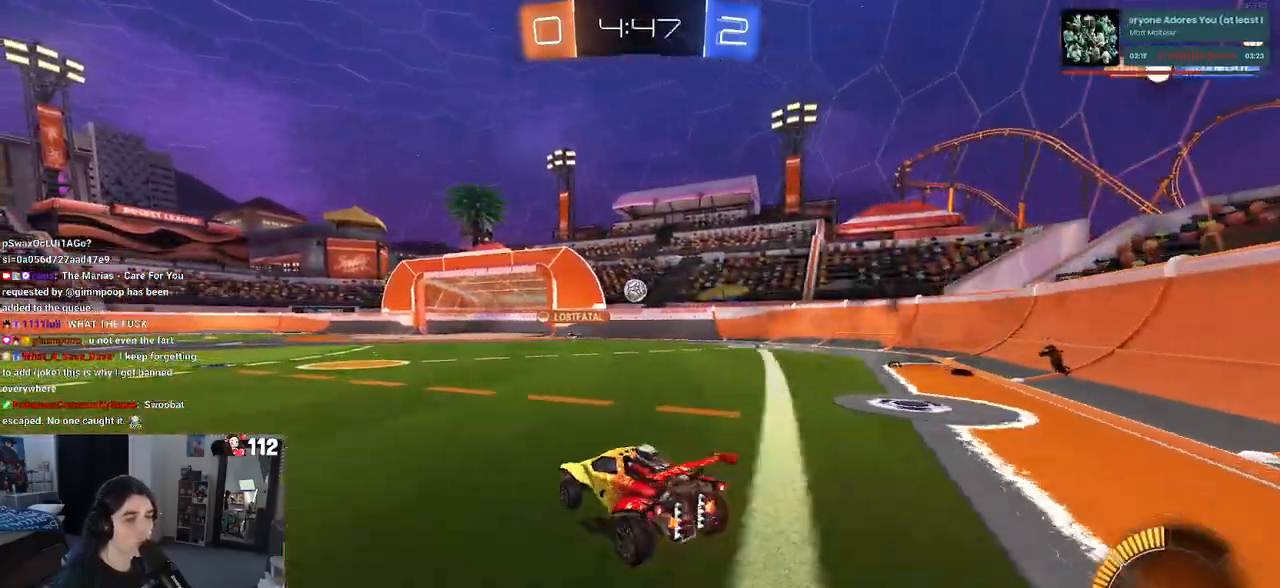
{"buttons": ["SQUARE", "R1", "R2"], "left_stick": "down", "right_stick": "center", "events": [[50, "R1", "down"], [83, "CROSS", "down"], [100, "left_stick", "up-left"], [167, "CROSS", "up"], [233, "CROSS", "down"], [300, "SQUARE", "down"], [333, "CROSS", "up"], [350, "left_stick", "down"]]}
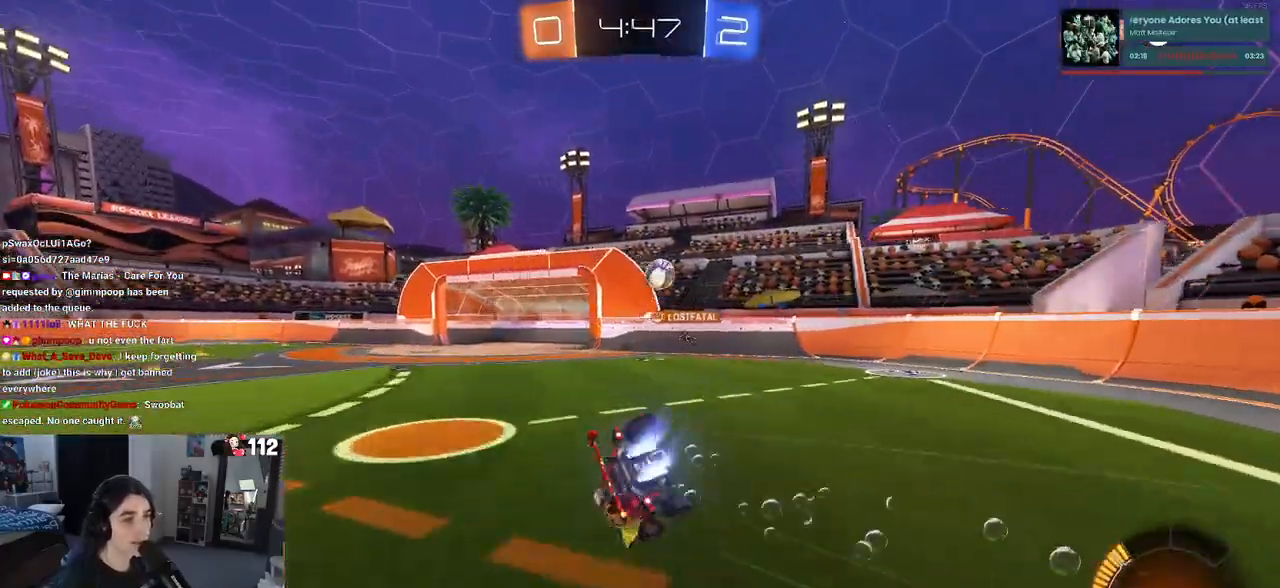
{"buttons": ["SQUARE", "R2"], "left_stick": "down-left", "right_stick": "center", "events": [[17, "R1", "up"], [17, "left_stick", "down-left"]]}